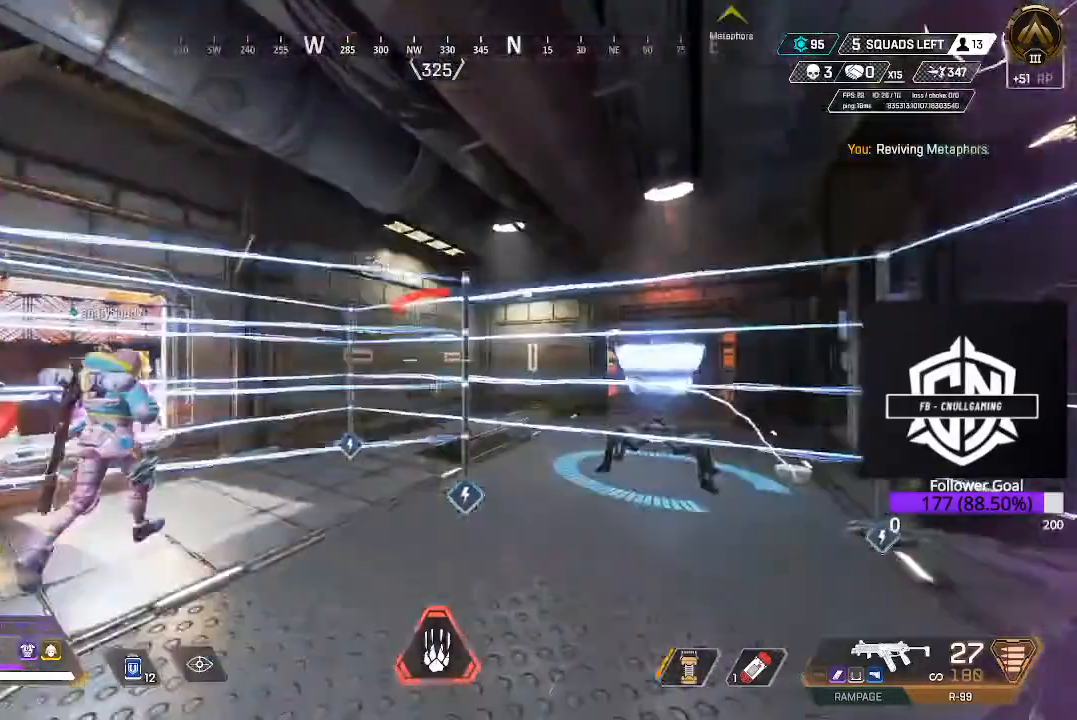
Gameplay with a controller (Xbox layout); each line is a JSON object with the inputs held at the frame after it. "events" lists button and stick changes between this image and that frame as [ms after this image, input, new state], when the widget could be followed in between.
{"buttons": [], "left_stick": "up-right", "right_stick": "left", "events": [[33, "left_stick", "up-right"], [83, "X", "up"], [183, "L3", "down"], [250, "right_stick", "left"], [417, "L3", "up"]]}
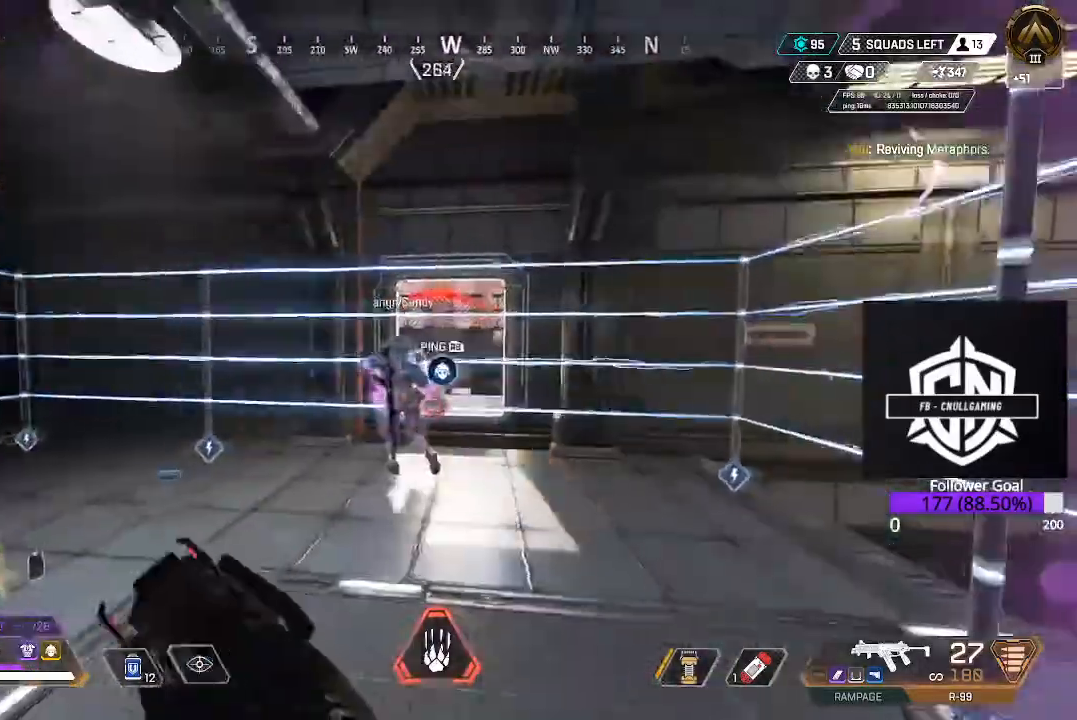
{"buttons": ["L2"], "left_stick": "up-left", "right_stick": "right", "events": [[100, "L3", "down"], [133, "left_stick", "up-left"], [150, "right_stick", "center"], [250, "right_stick", "right"], [300, "L3", "up"], [333, "L2", "down"]]}
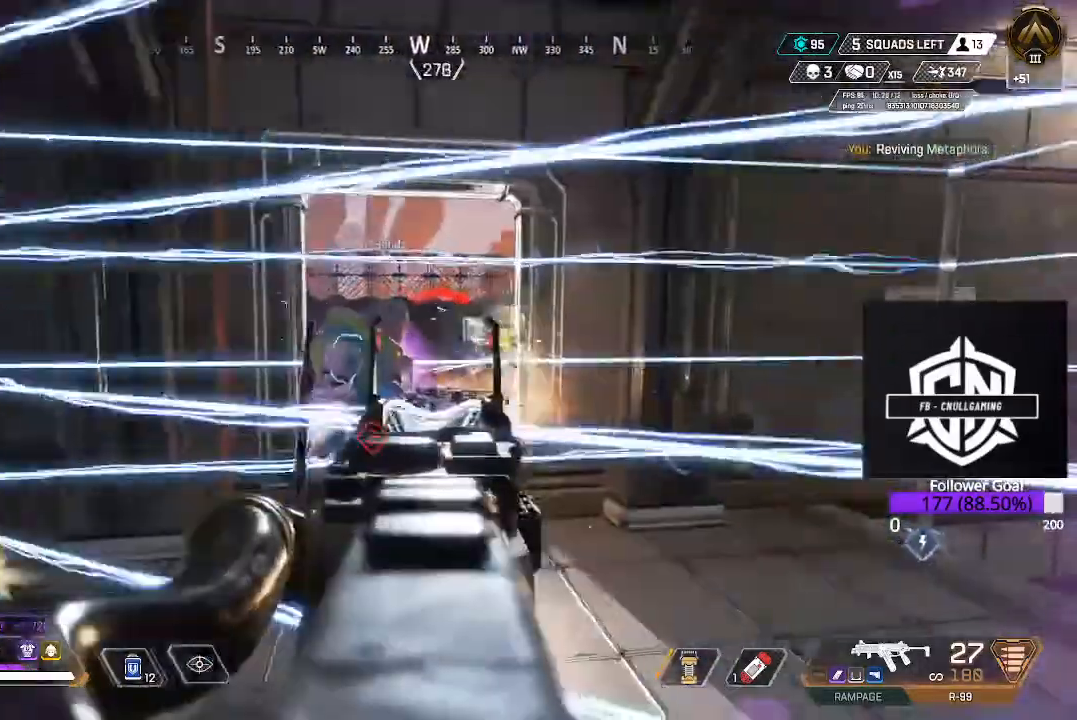
{"buttons": ["L2"], "left_stick": "up-left", "right_stick": "right", "events": []}
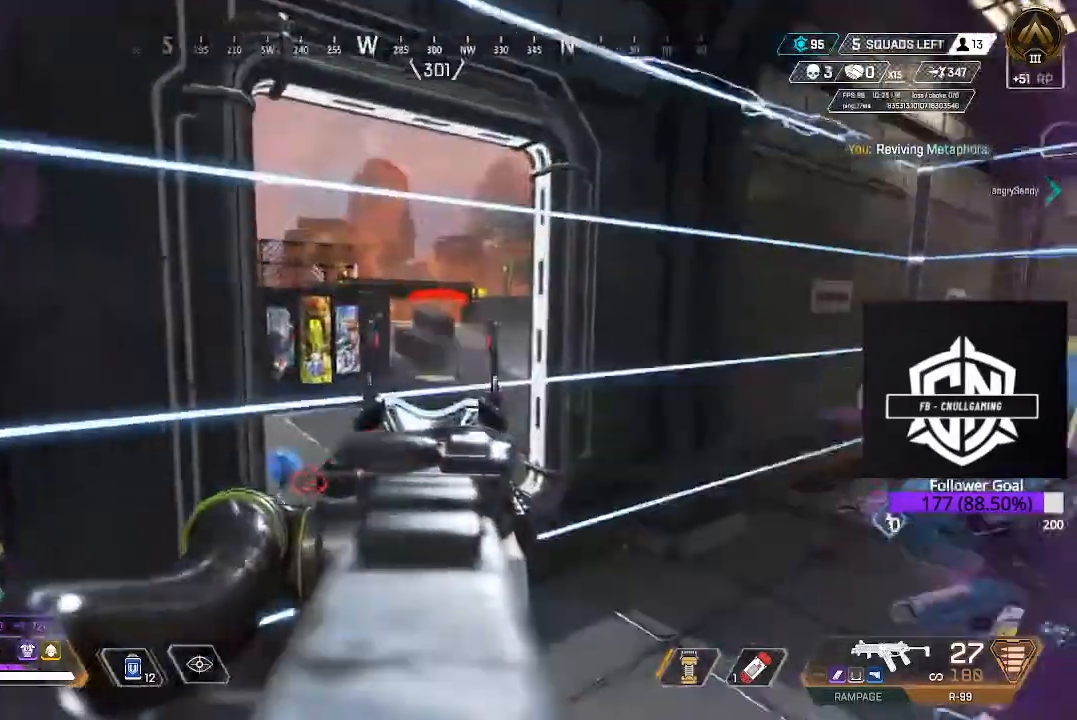
{"buttons": [], "left_stick": "down-left", "right_stick": "down-right", "events": [[50, "right_stick", "down-right"], [117, "left_stick", "down-left"], [167, "L2", "up"]]}
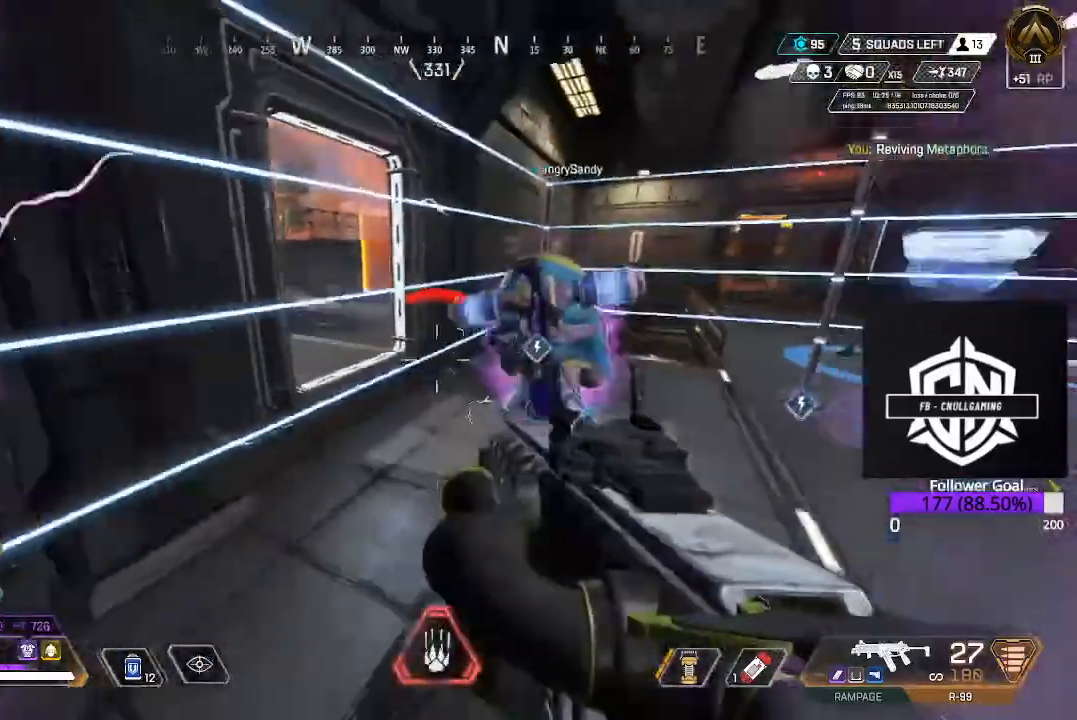
{"buttons": ["L3"], "left_stick": "up-right", "right_stick": "center"}
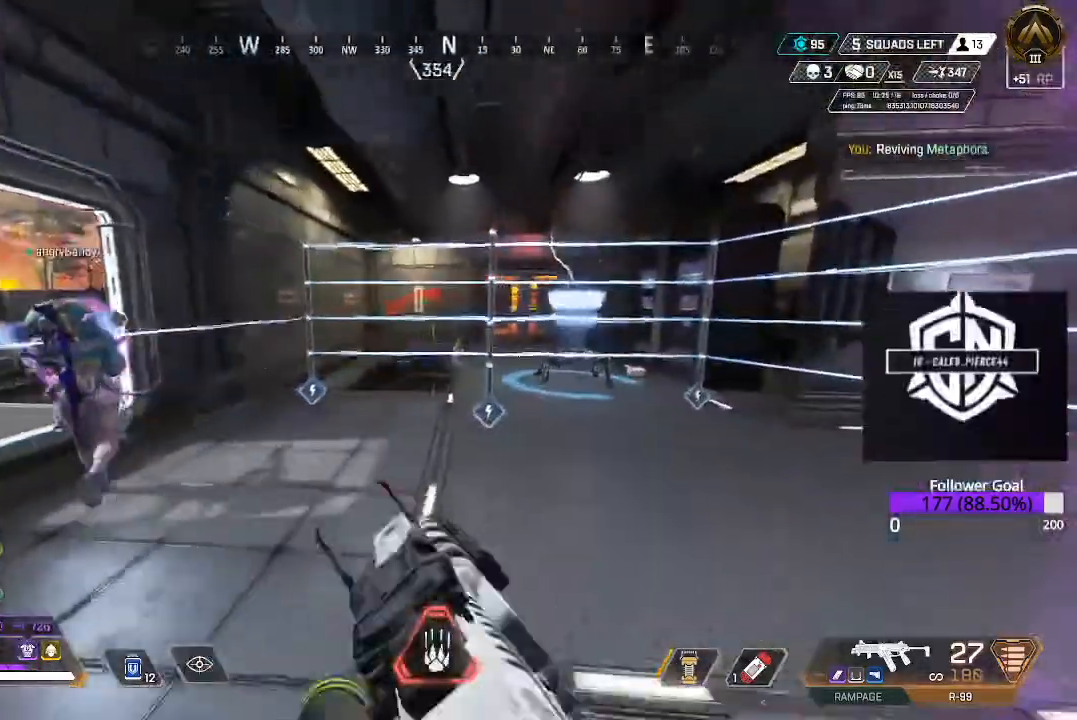
{"buttons": ["L3"], "left_stick": "up", "right_stick": "down"}
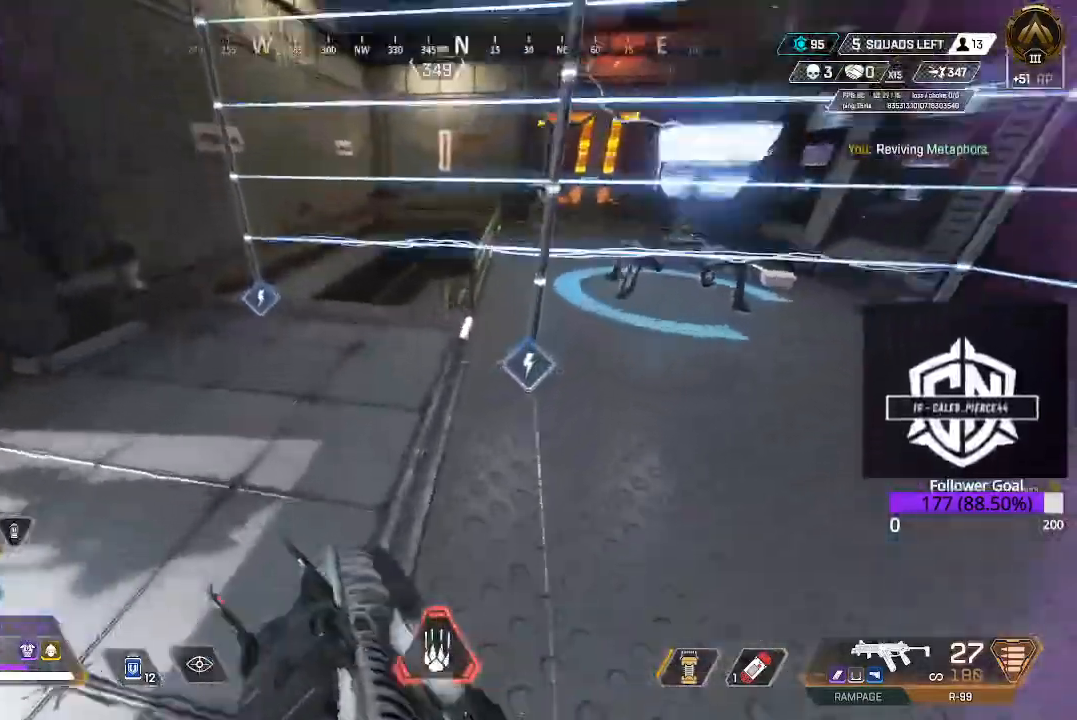
{"buttons": ["L2"], "left_stick": "left", "right_stick": "up-right"}
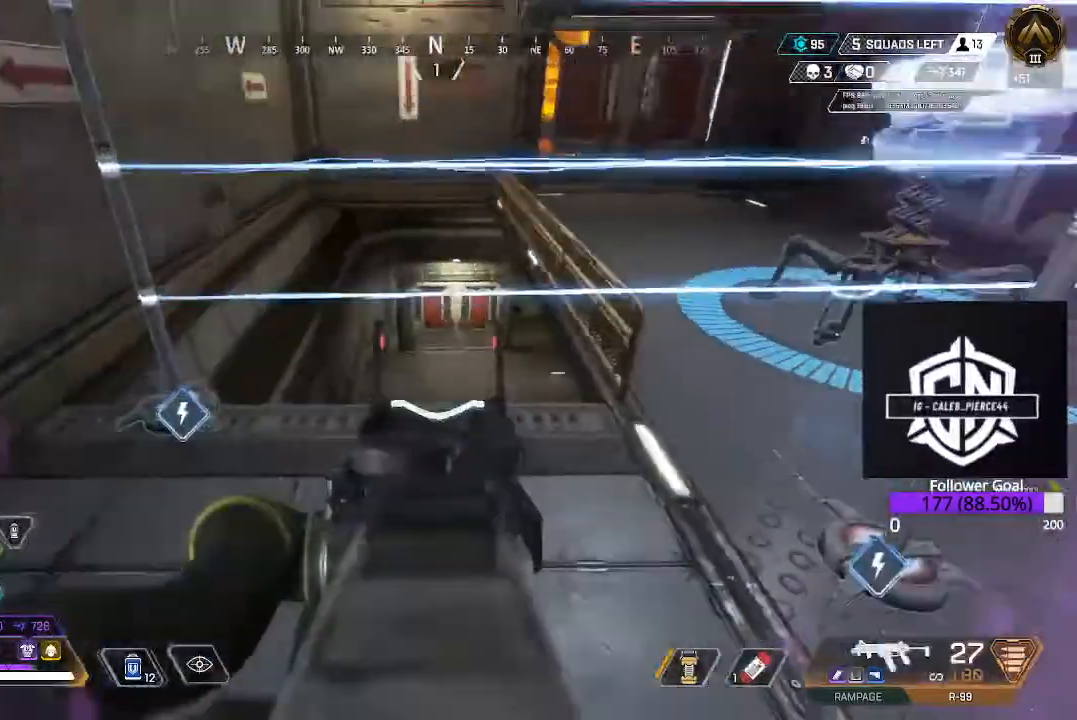
{"buttons": ["L2"], "left_stick": "center", "right_stick": "down-right", "events": [[83, "right_stick", "up"], [200, "right_stick", "up-right"], [233, "left_stick", "up-left"], [400, "left_stick", "center"], [433, "right_stick", "down-right"]]}
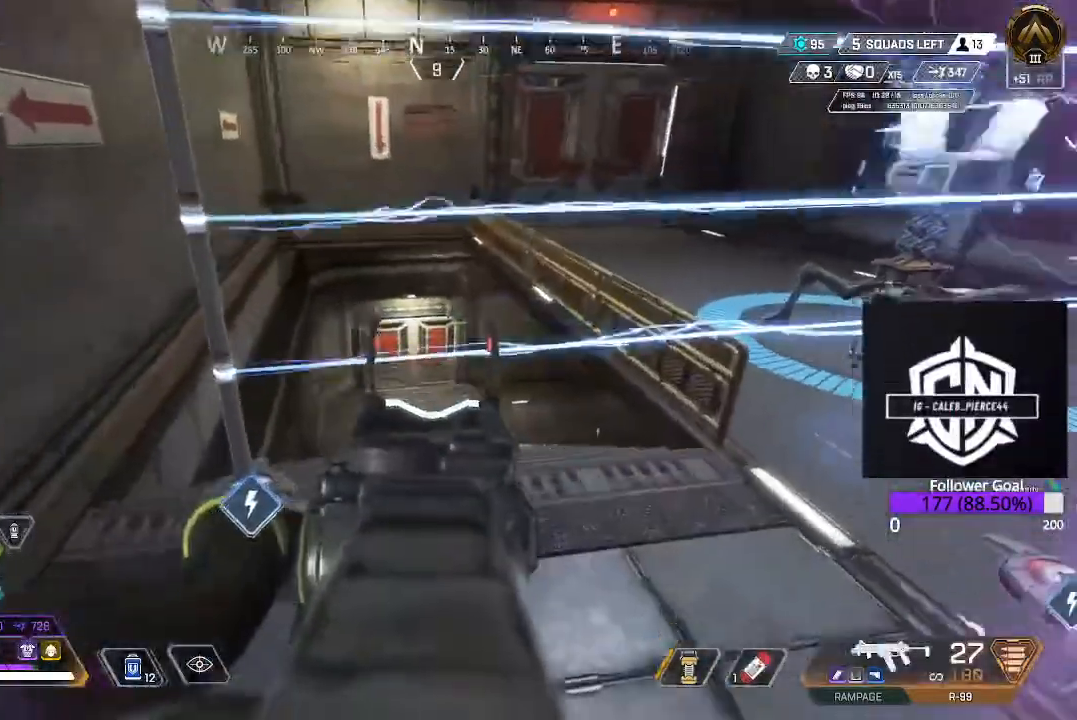
{"buttons": ["L2"], "left_stick": "center", "right_stick": "center", "events": [[183, "right_stick", "center"], [200, "left_stick", "up-left"], [317, "left_stick", "center"]]}
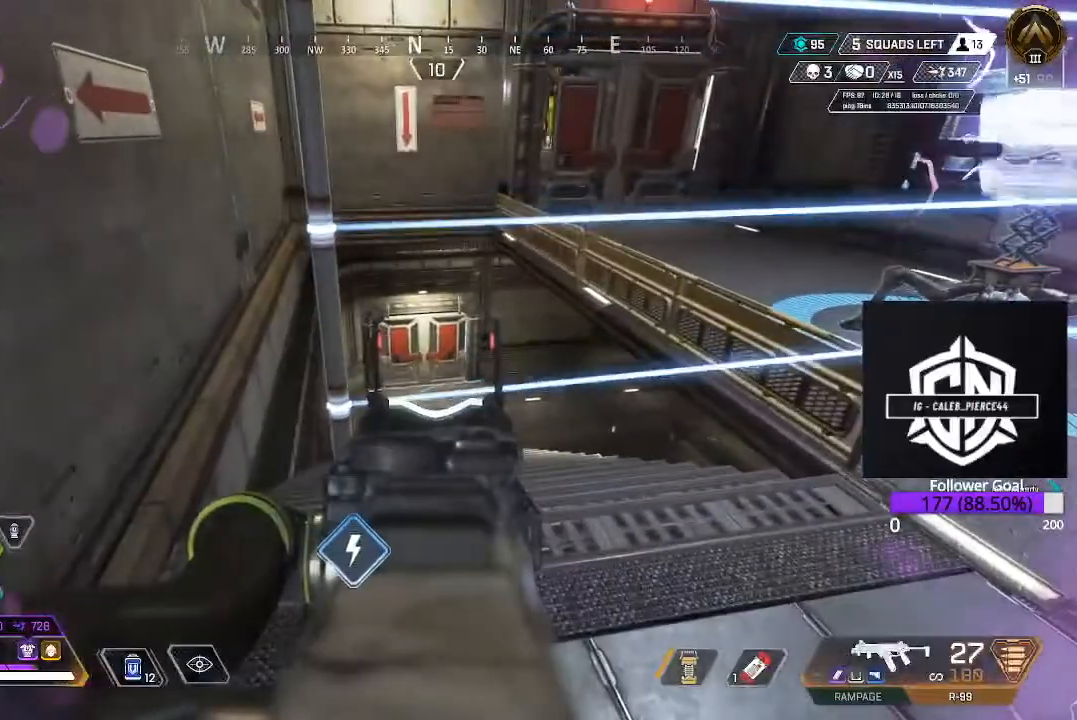
{"buttons": ["L2"], "left_stick": "center", "right_stick": "center", "events": [[167, "right_stick", "down"], [333, "right_stick", "center"]]}
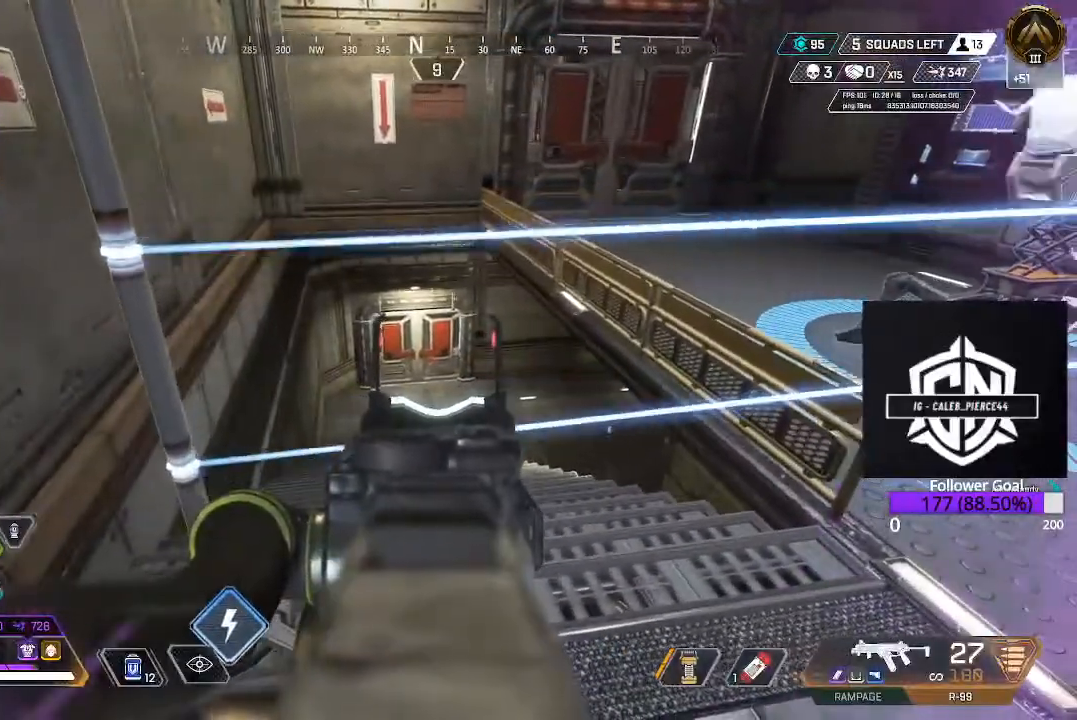
{"buttons": ["L2"], "left_stick": "center", "right_stick": "center", "events": []}
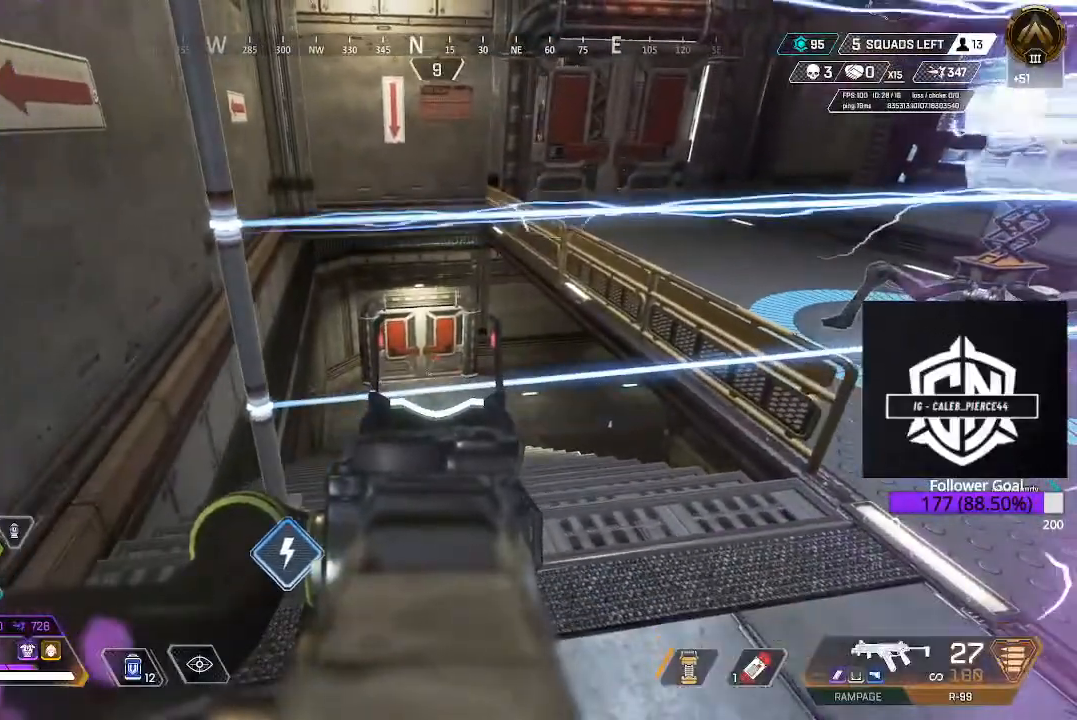
{"buttons": ["L2"], "left_stick": "center", "right_stick": "center", "events": []}
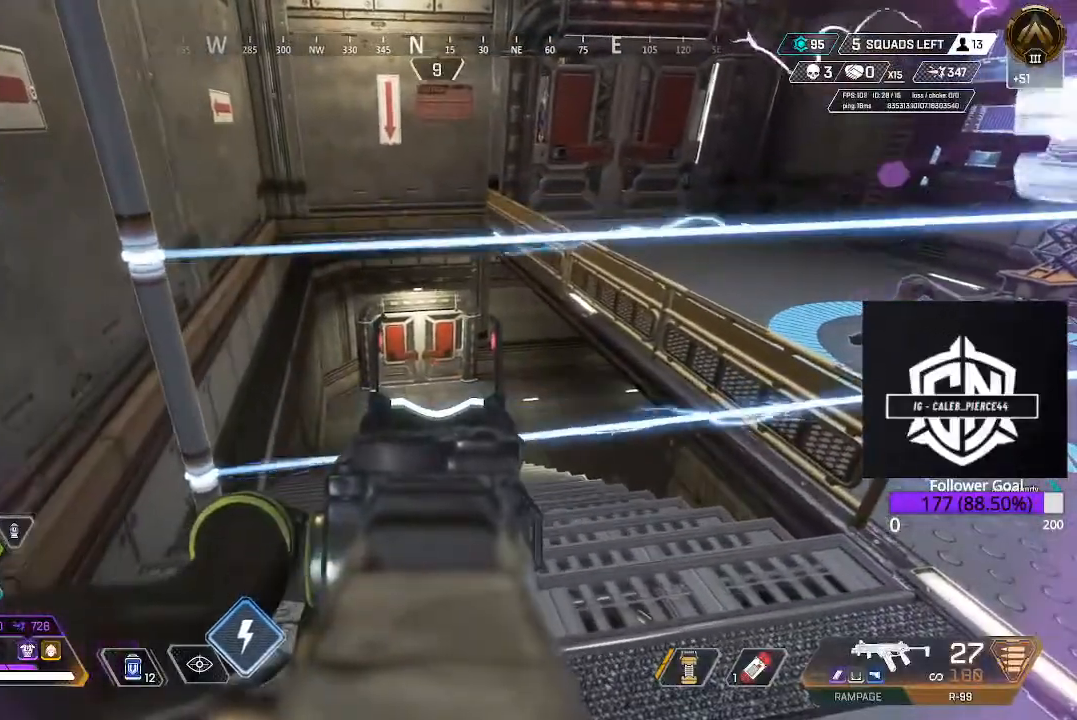
{"buttons": ["L2"], "left_stick": "center", "right_stick": "up-left", "events": [[200, "left_stick", "up-right"], [367, "left_stick", "center"], [367, "right_stick", "up-left"]]}
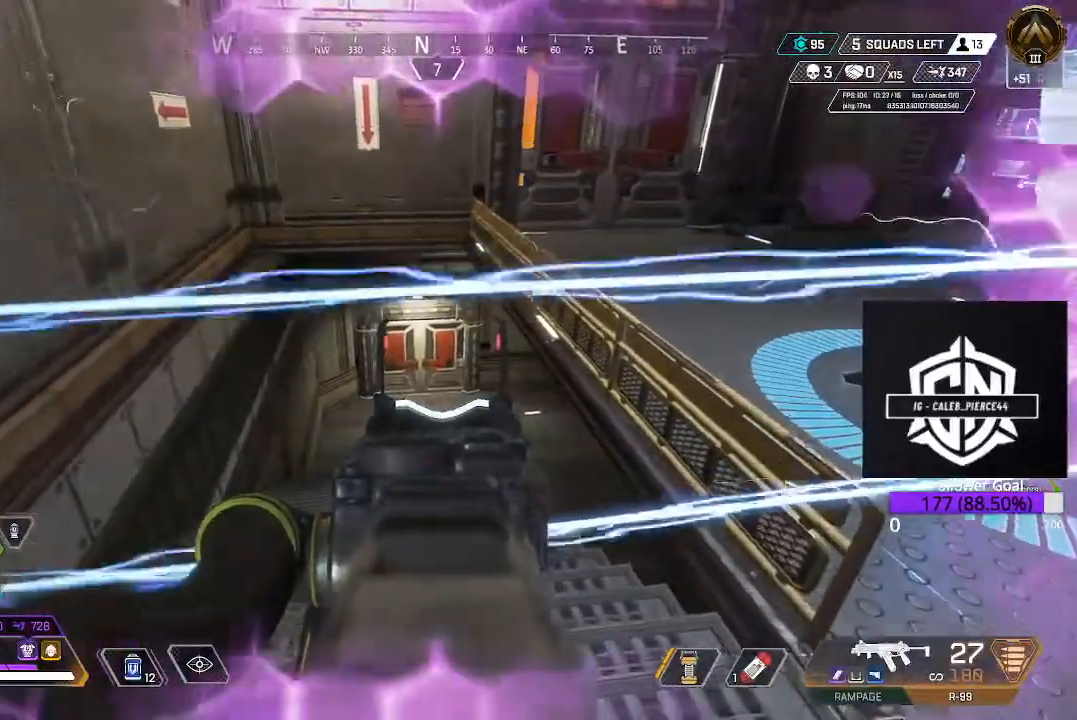
{"buttons": ["L2"], "left_stick": "center", "right_stick": "up-left", "events": []}
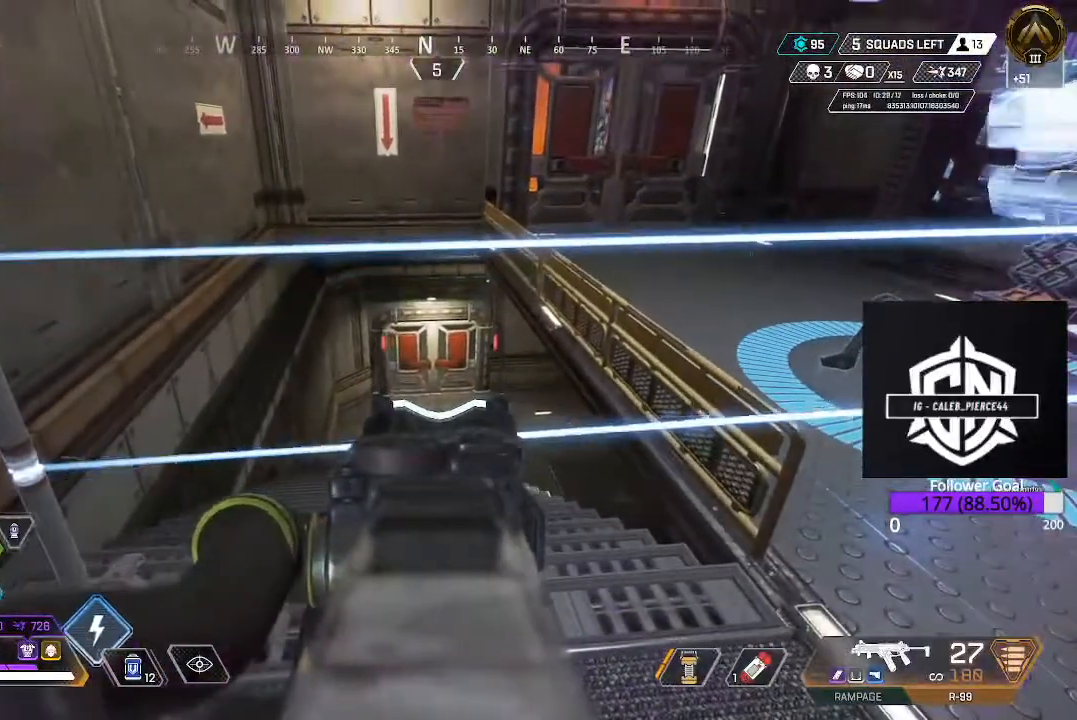
{"buttons": [], "left_stick": "right", "right_stick": "right", "events": [[67, "right_stick", "center"], [283, "left_stick", "right"], [383, "L2", "up"], [433, "right_stick", "right"]]}
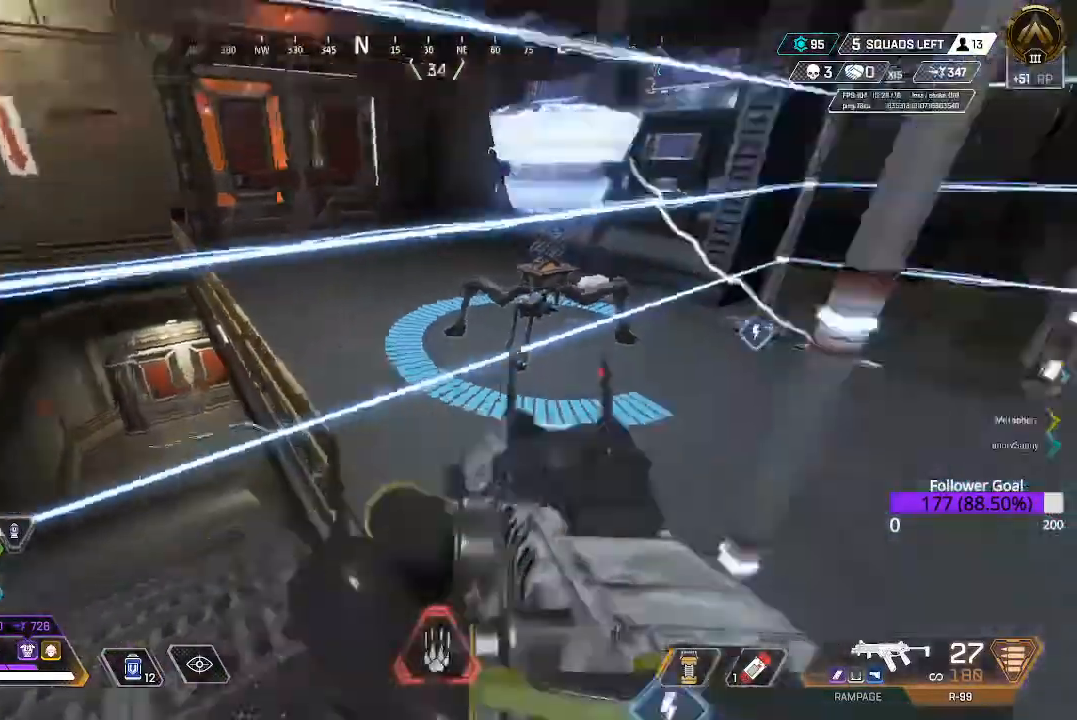
{"buttons": ["L3"], "left_stick": "up", "right_stick": "up-right", "events": [[17, "L3", "down"], [17, "left_stick", "up-right"], [133, "L3", "up"], [217, "L3", "down"], [217, "left_stick", "up"], [217, "right_stick", "center"], [367, "L3", "up"], [433, "right_stick", "up-right"], [483, "L3", "down"]]}
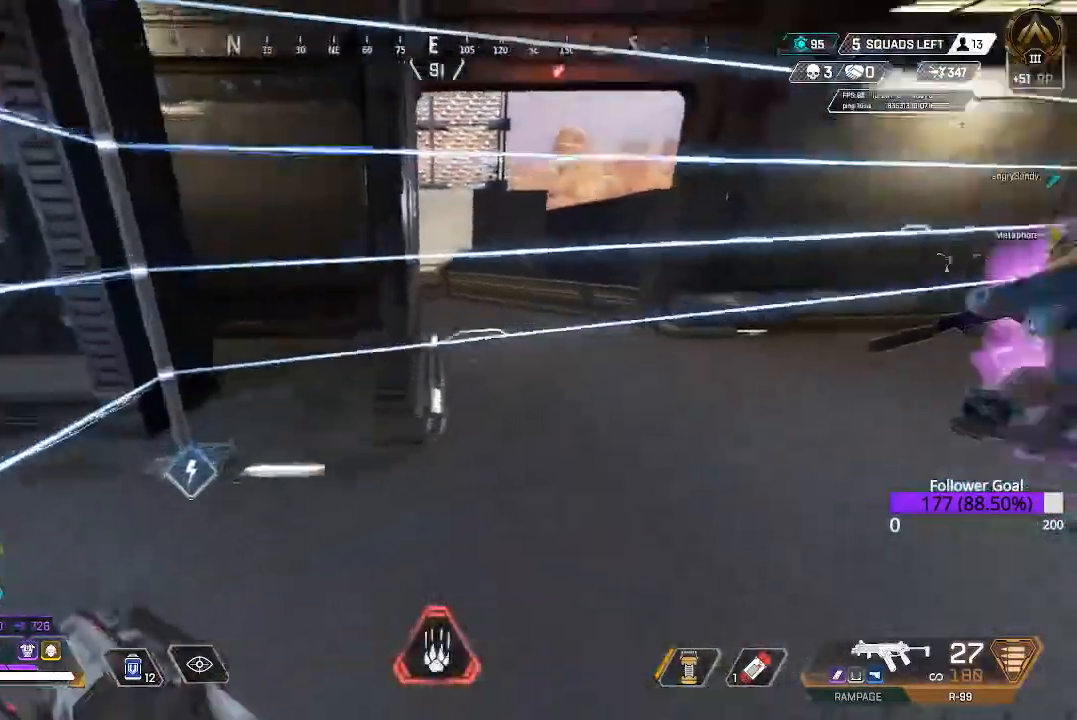
{"buttons": [], "left_stick": "up-left", "right_stick": "up-right"}
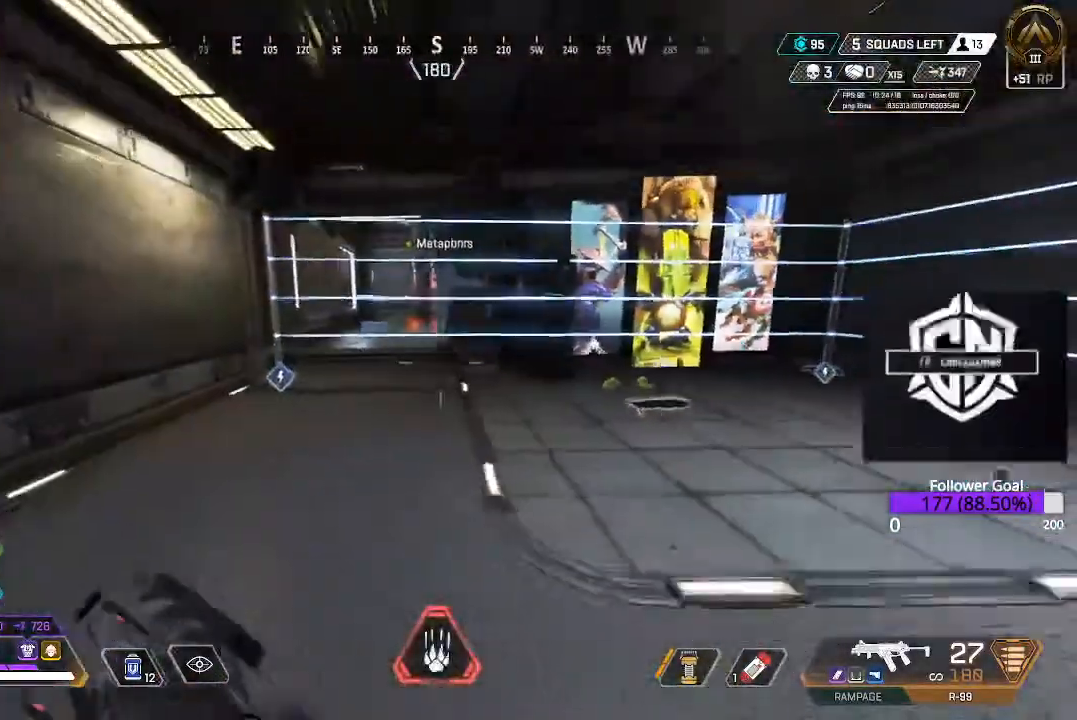
{"buttons": [], "left_stick": "up-left", "right_stick": "center", "events": [[33, "right_stick", "center"], [67, "L3", "down"], [267, "L3", "up"], [333, "B", "down"], [417, "B", "up"]]}
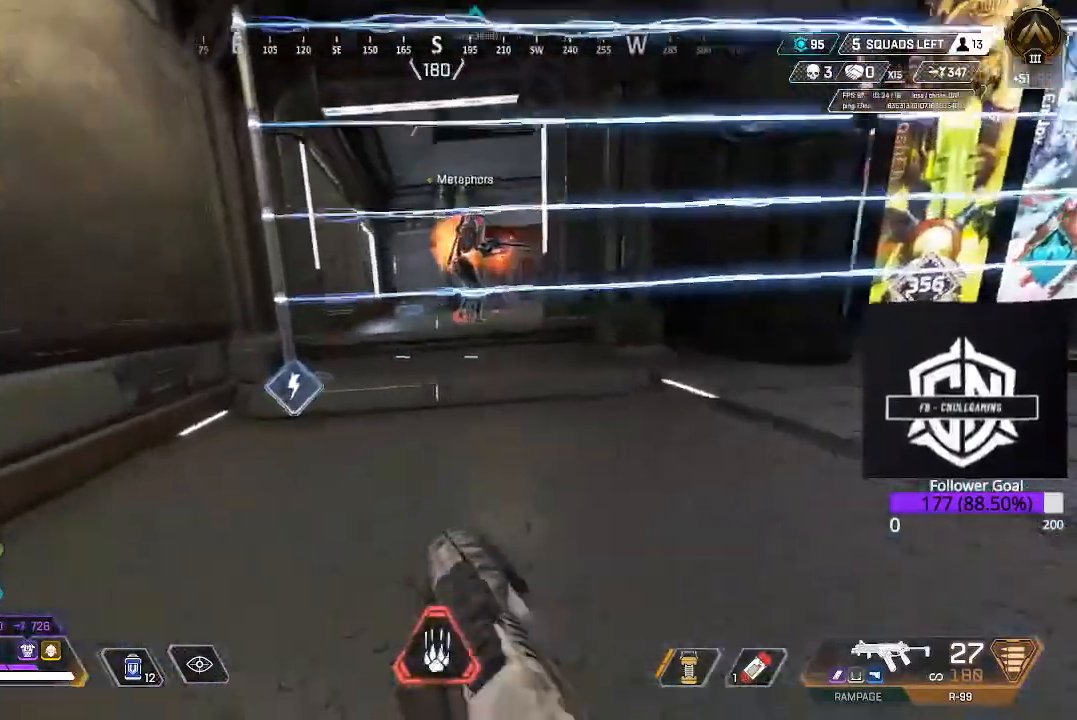
{"buttons": ["L3"], "left_stick": "up-left", "right_stick": "right", "events": [[17, "L3", "down"], [17, "left_stick", "up"], [167, "right_stick", "right"], [317, "right_stick", "center"], [417, "right_stick", "right"], [433, "left_stick", "up-left"]]}
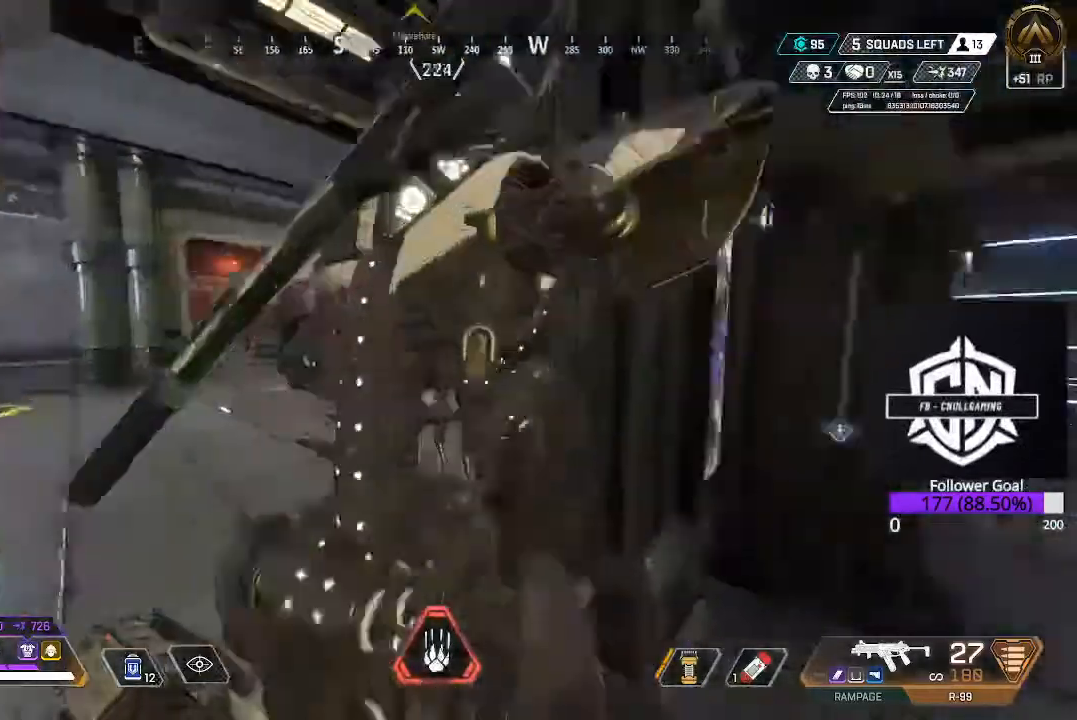
{"buttons": ["L2"], "left_stick": "up-left", "right_stick": "center", "events": [[50, "L3", "up"], [350, "right_stick", "center"], [450, "L2", "down"]]}
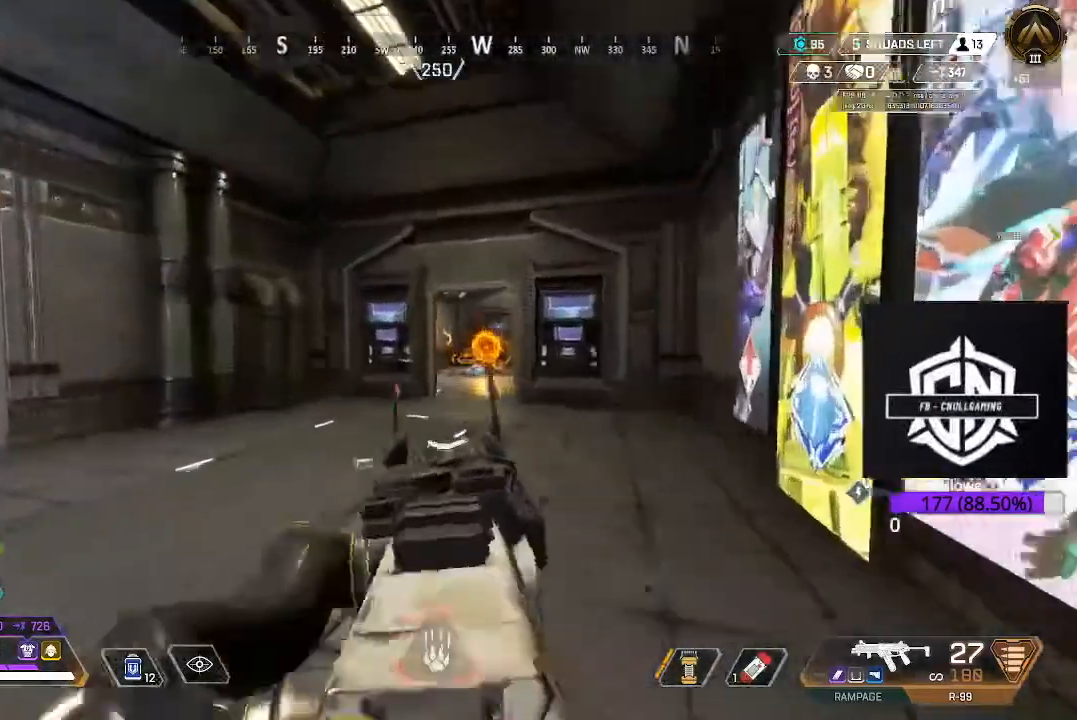
{"buttons": ["L2"], "left_stick": "up-left", "right_stick": "up-right", "events": [[33, "right_stick", "right"], [467, "right_stick", "up-right"]]}
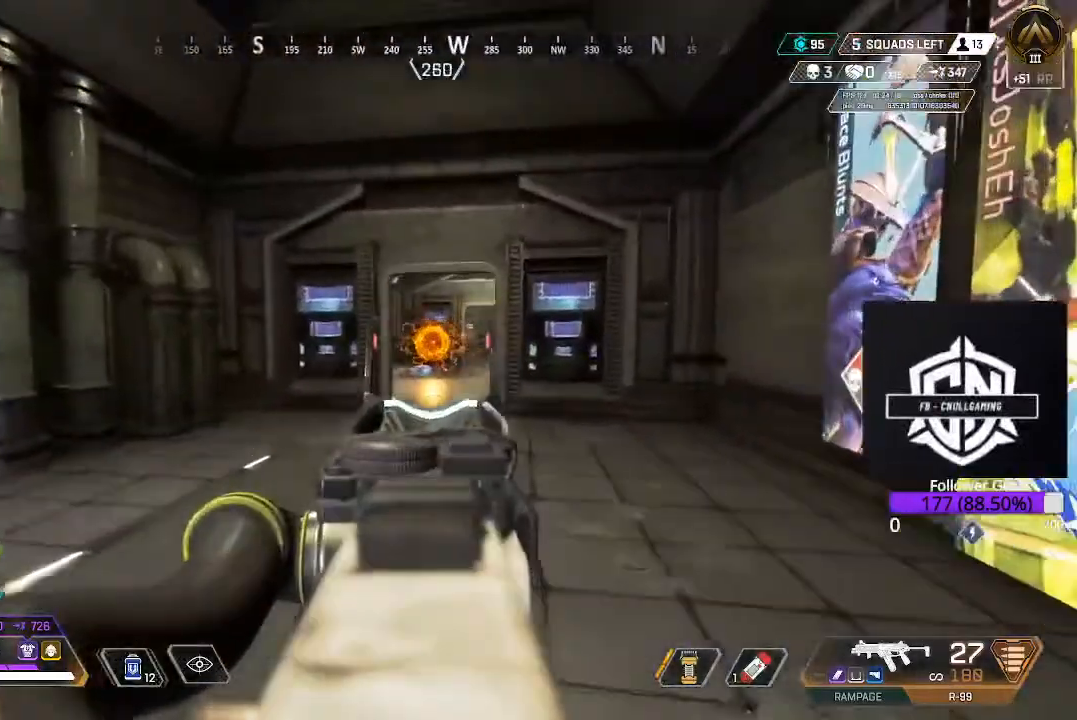
{"buttons": ["L2"], "left_stick": "up", "right_stick": "center", "events": [[267, "left_stick", "up"], [333, "right_stick", "center"]]}
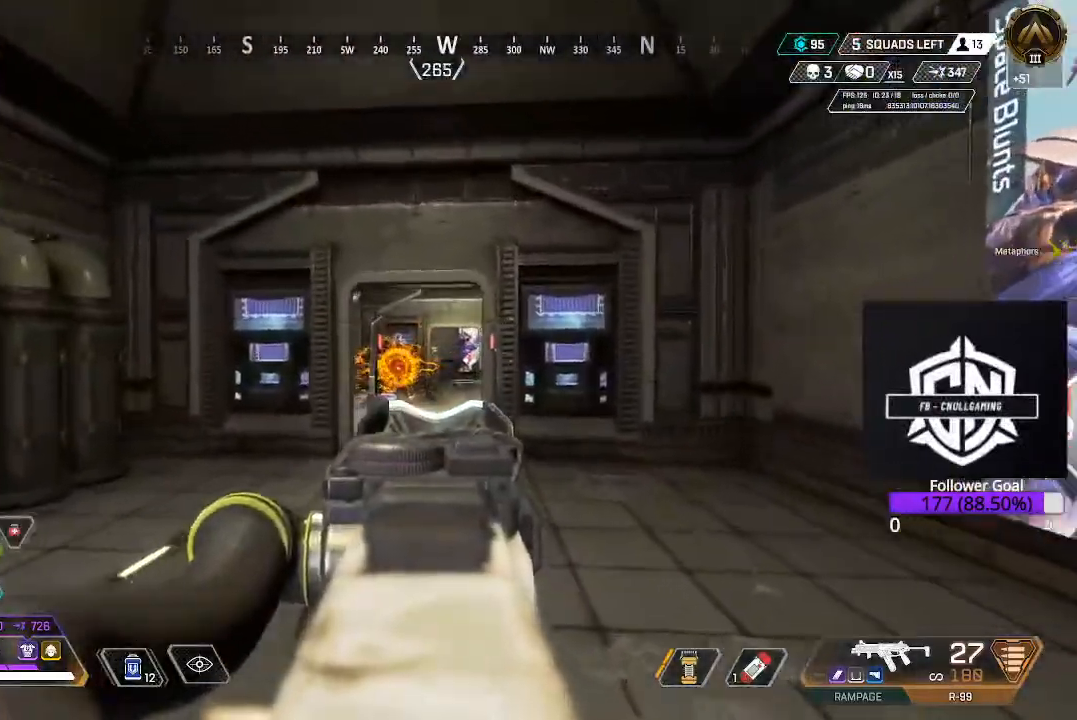
{"buttons": ["L2"], "left_stick": "up", "right_stick": "center", "events": []}
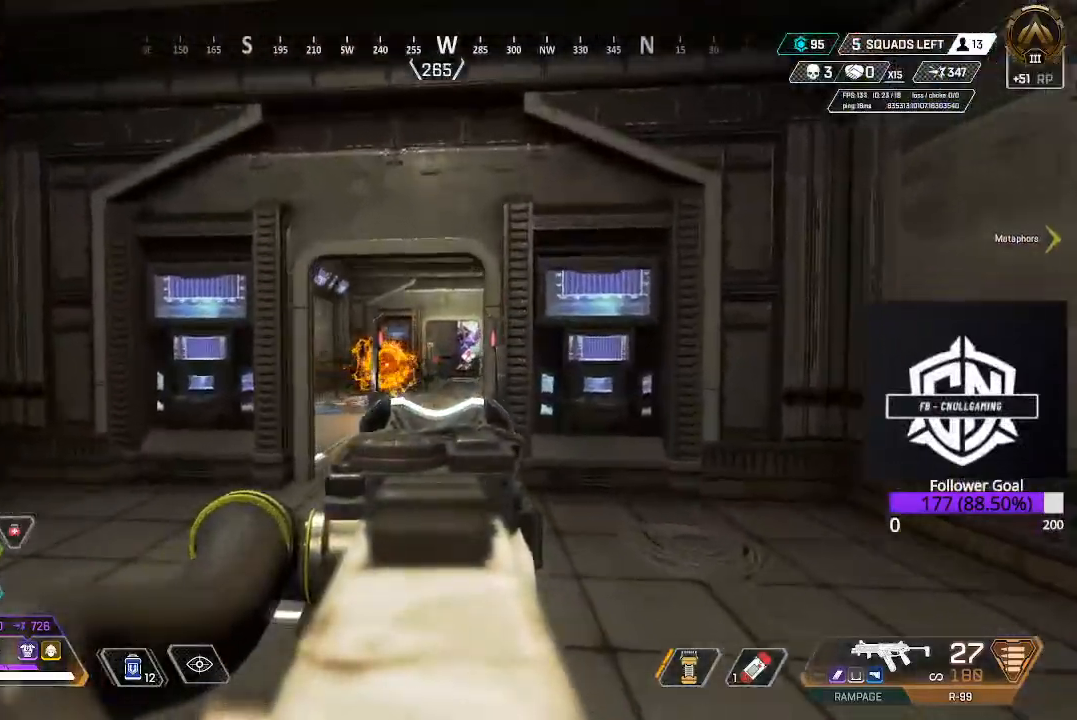
{"buttons": ["L2"], "left_stick": "up", "right_stick": "center", "events": [[133, "right_stick", "down-right"], [317, "right_stick", "center"]]}
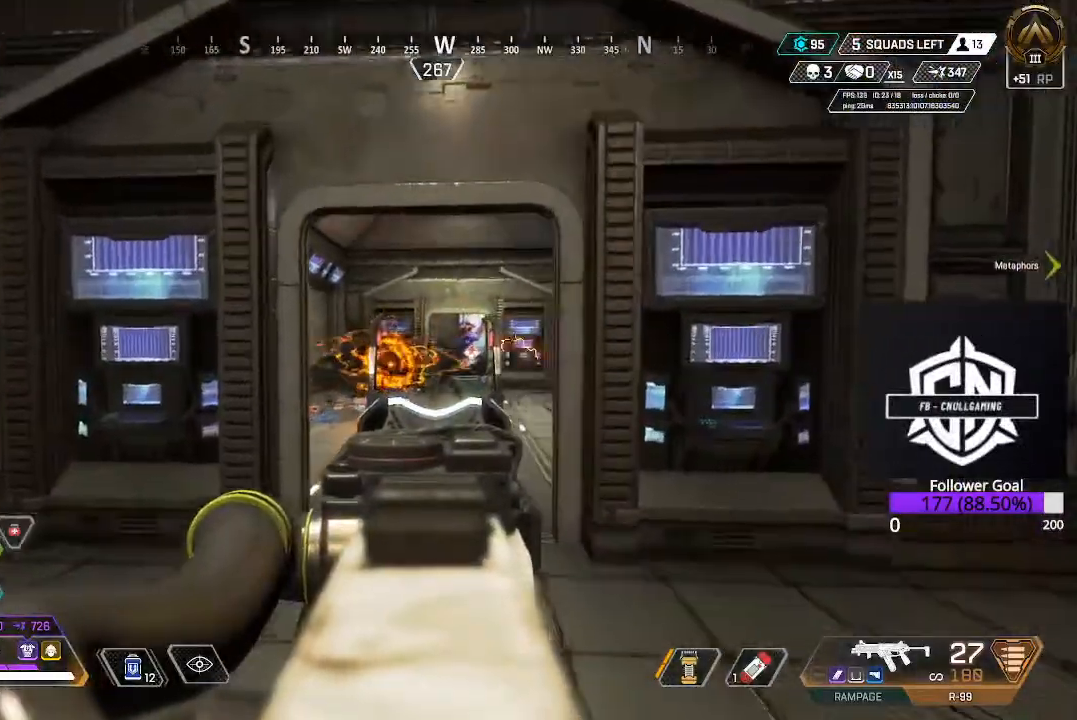
{"buttons": ["L2"], "left_stick": "up", "right_stick": "down", "events": [[200, "right_stick", "down"]]}
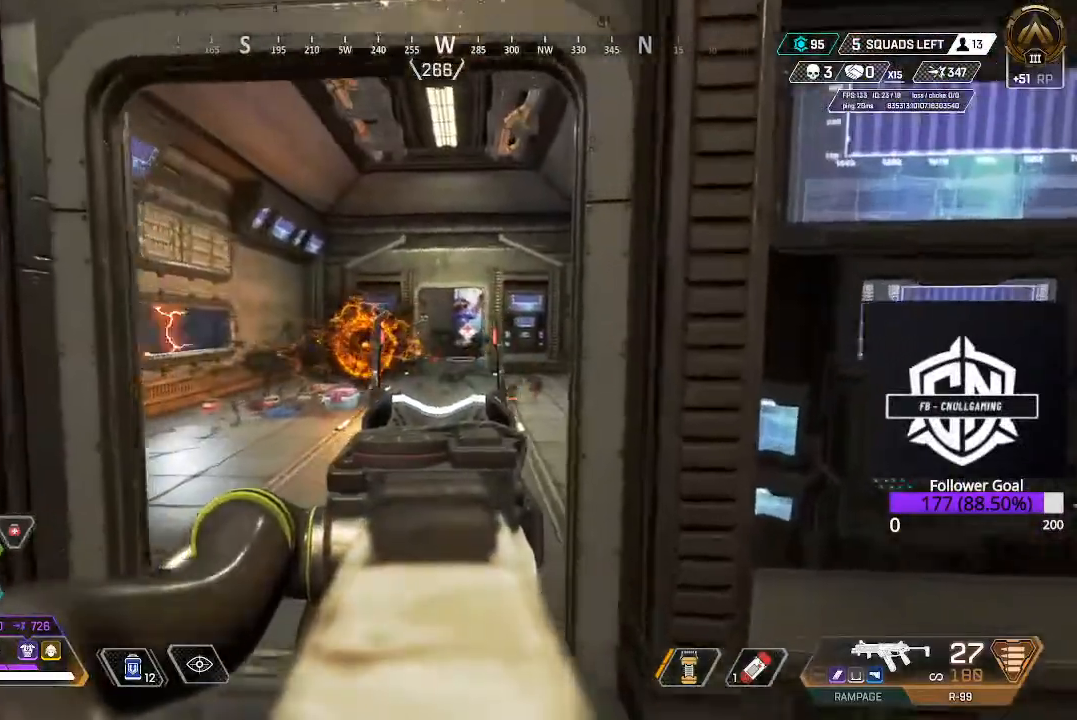
{"buttons": ["L2"], "left_stick": "right", "right_stick": "down", "events": [[17, "right_stick", "center"], [50, "left_stick", "up-left"], [300, "left_stick", "up-right"], [350, "left_stick", "right"], [350, "right_stick", "down"]]}
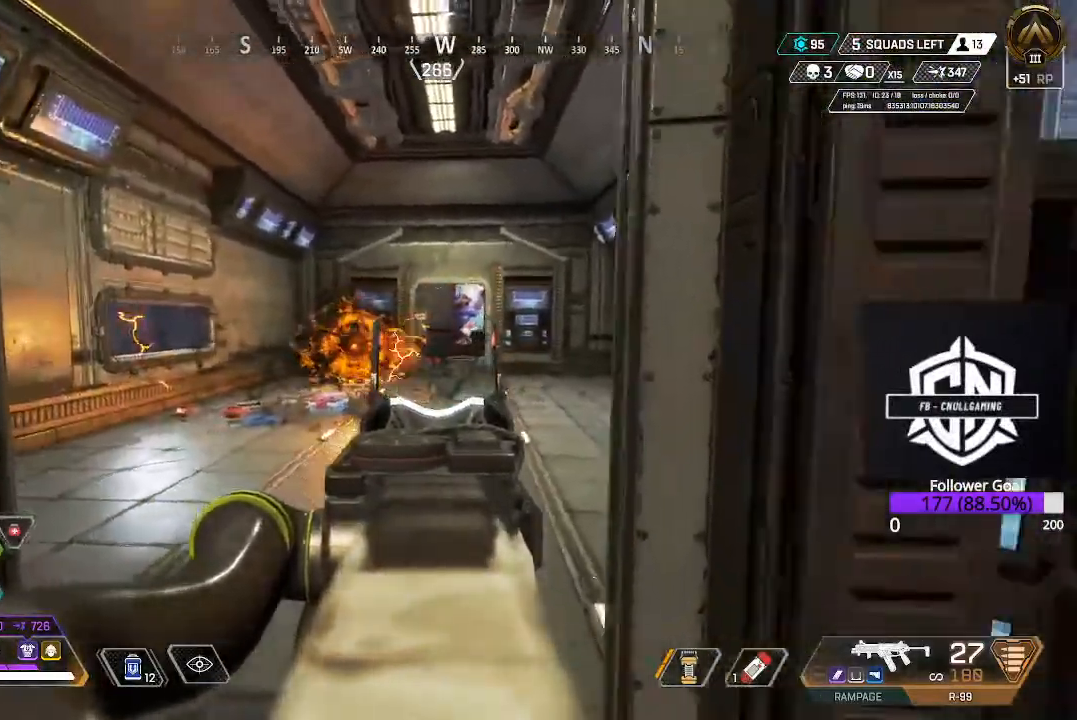
{"buttons": [], "left_stick": "up-left", "right_stick": "left", "events": [[117, "left_stick", "down-right"], [133, "L2", "up"], [133, "right_stick", "left"], [350, "left_stick", "down-left"], [500, "left_stick", "up-left"]]}
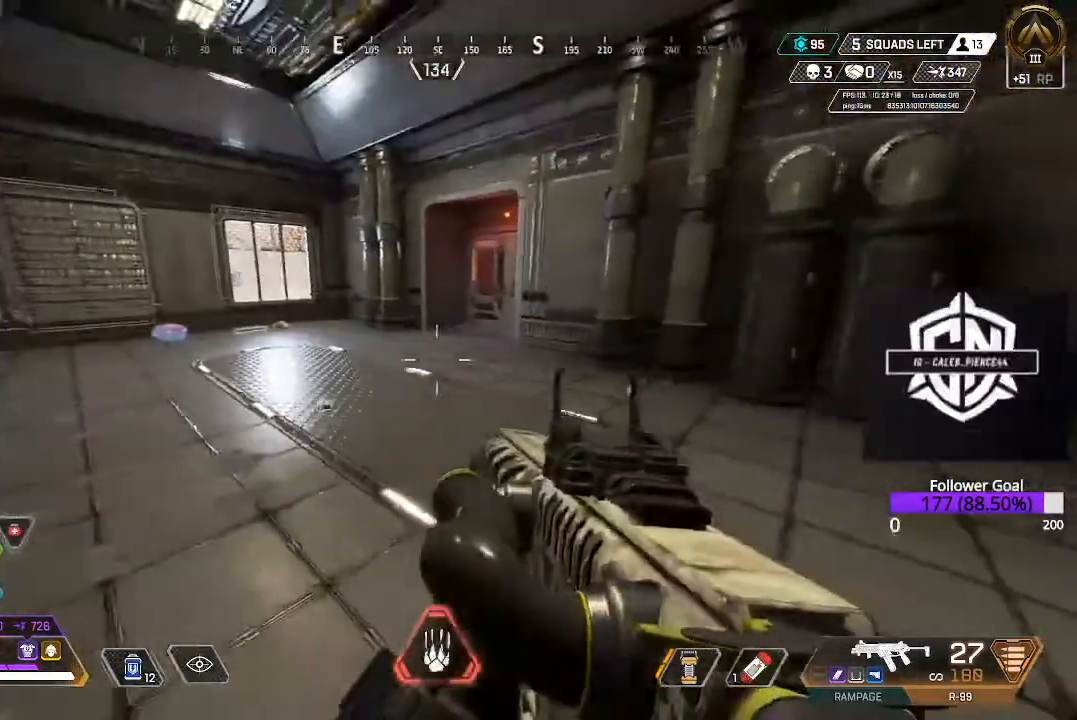
{"buttons": ["L3"], "left_stick": "up", "right_stick": "left", "events": [[100, "L3", "down"], [300, "L3", "up"], [433, "L3", "down"], [433, "left_stick", "up"]]}
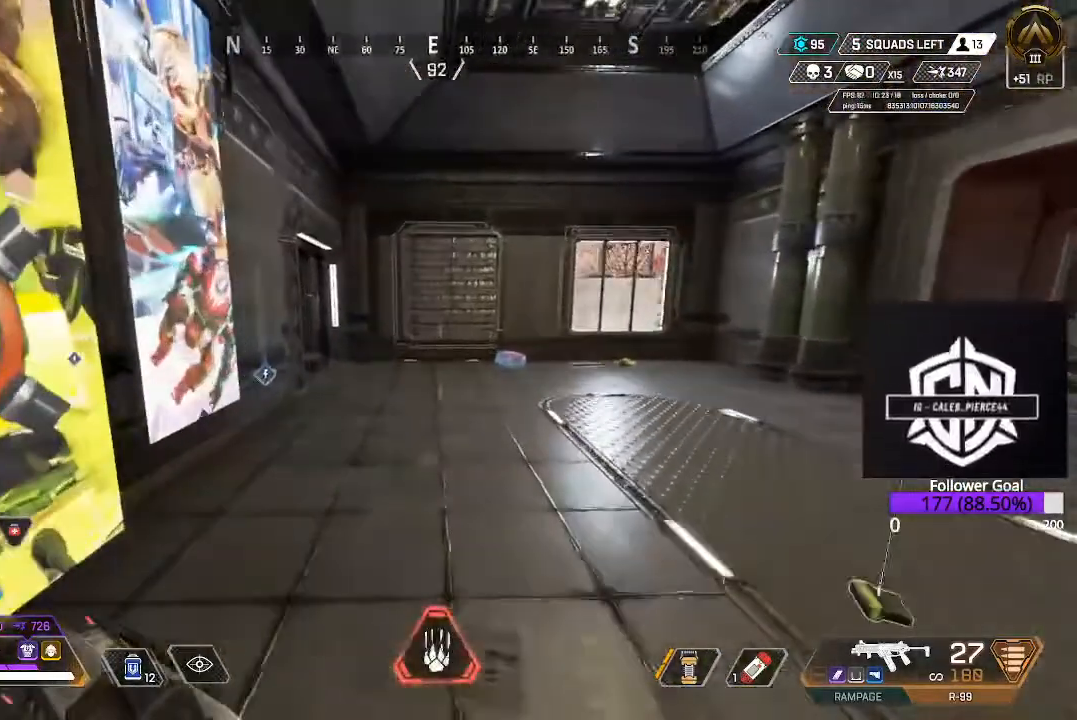
{"buttons": [], "left_stick": "up", "right_stick": "left", "events": [[150, "L3", "up"], [250, "right_stick", "center"], [283, "L3", "down"], [367, "right_stick", "left"], [450, "L3", "up"]]}